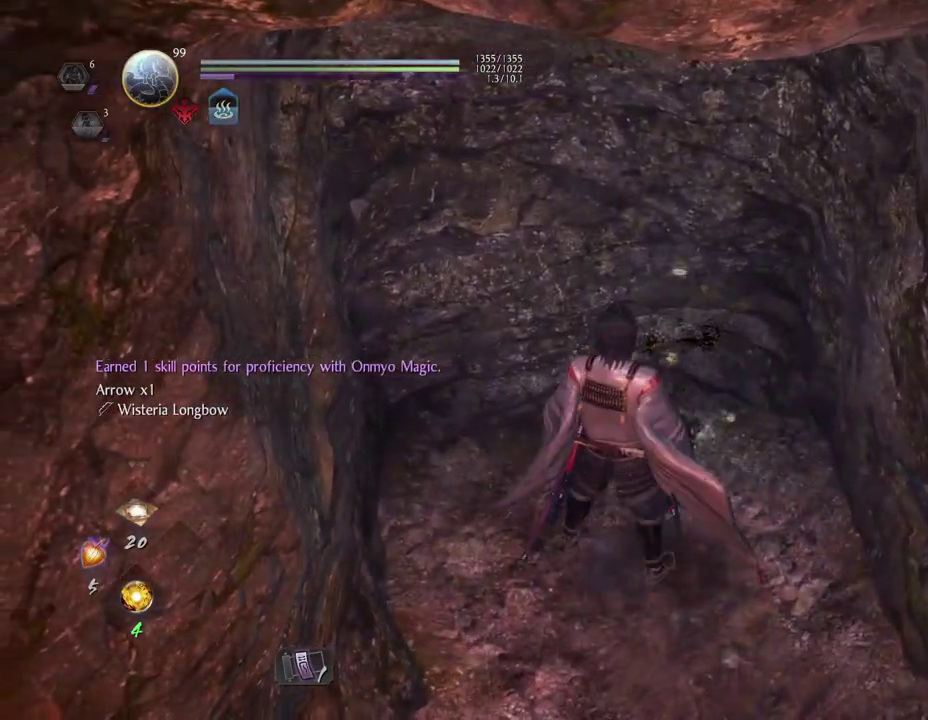
Gameplay with a controller (PlayStation layout); each line is a JSON object with the inputs held at the frame after it (dt_ms = milliseconds from this image to that frame). "events" lists button and stick changes between this image and that frame as [ms after this image, input, new state], when the widget could be followed in between.
{"dt_ms": 400, "buttons": ["CIRCLE"], "left_stick": "center", "right_stick": "up-left", "events": [[133, "right_stick", "up-left"]]}
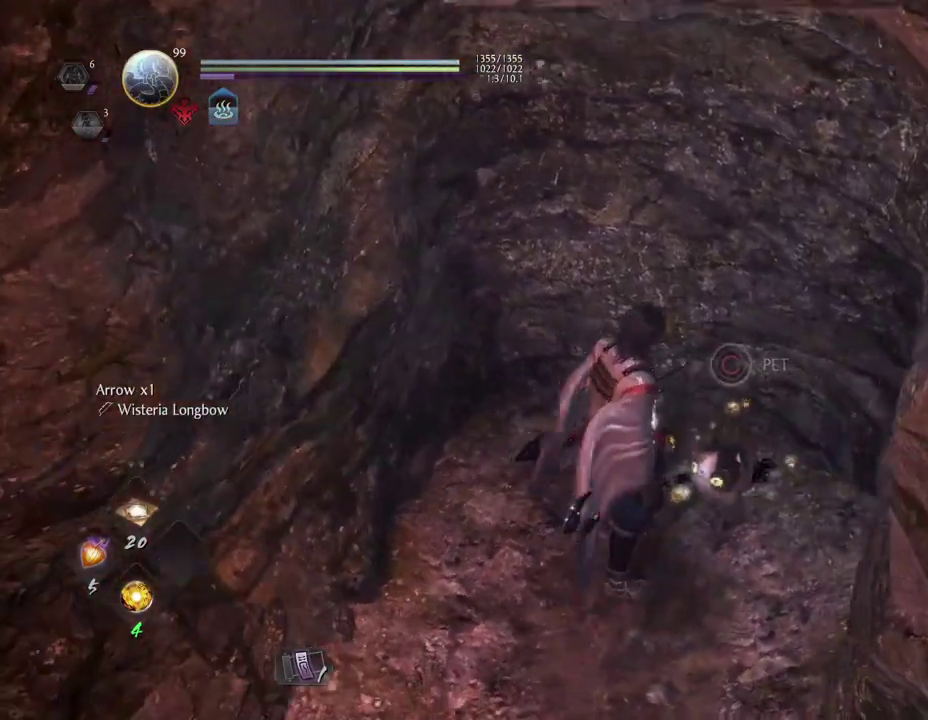
{"dt_ms": 400, "buttons": [], "left_stick": "center", "right_stick": "up-right", "events": [[150, "right_stick", "up"], [217, "right_stick", "center"], [400, "CIRCLE", "up"], [400, "right_stick", "up-right"]]}
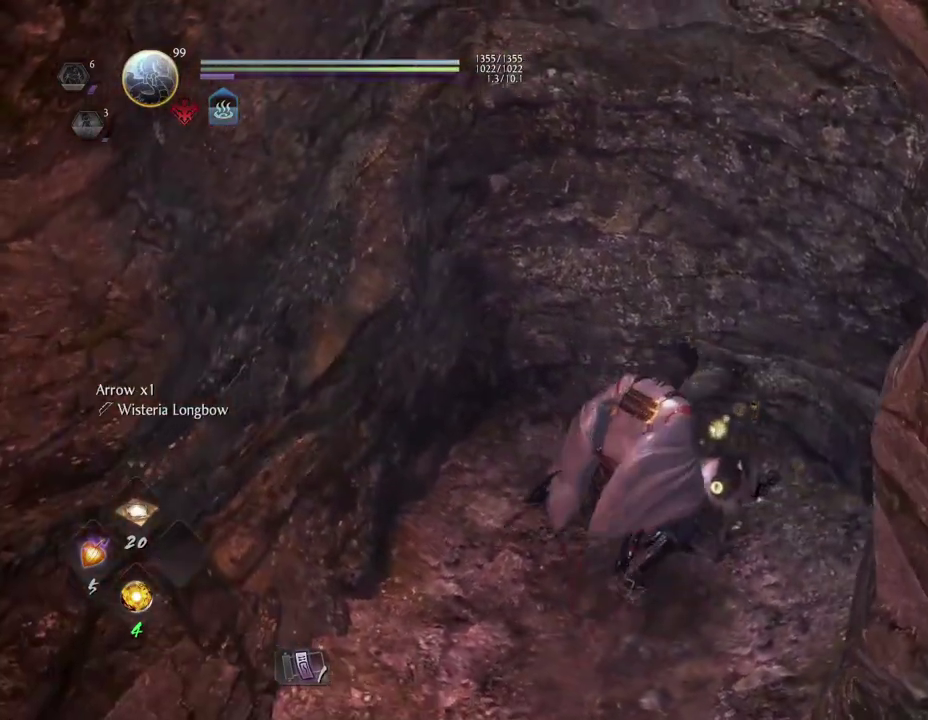
{"dt_ms": 600, "buttons": [], "left_stick": "up-right", "right_stick": "right", "events": [[167, "right_stick", "right"], [550, "left_stick", "up-right"]]}
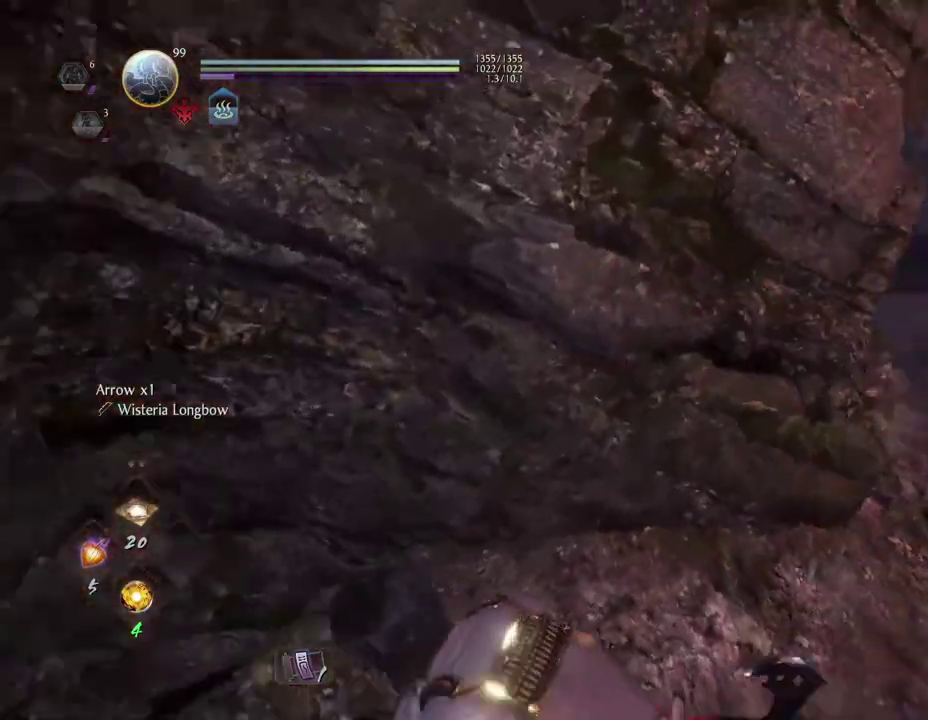
{"dt_ms": 500, "buttons": ["TOUCHPAD"], "left_stick": "center", "right_stick": "center", "events": [[150, "right_stick", "center"], [317, "left_stick", "center"], [383, "TOUCHPAD", "down"]]}
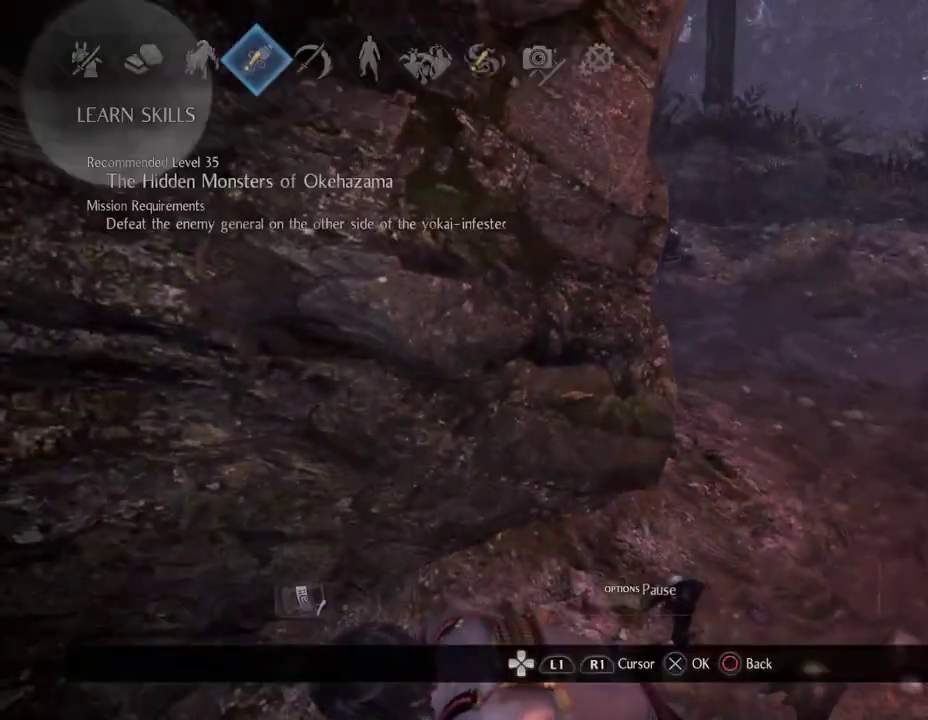
{"dt_ms": 400, "buttons": ["CROSS"], "left_stick": "center", "right_stick": "center", "events": [[17, "TOUCHPAD", "up"], [383, "CROSS", "down"]]}
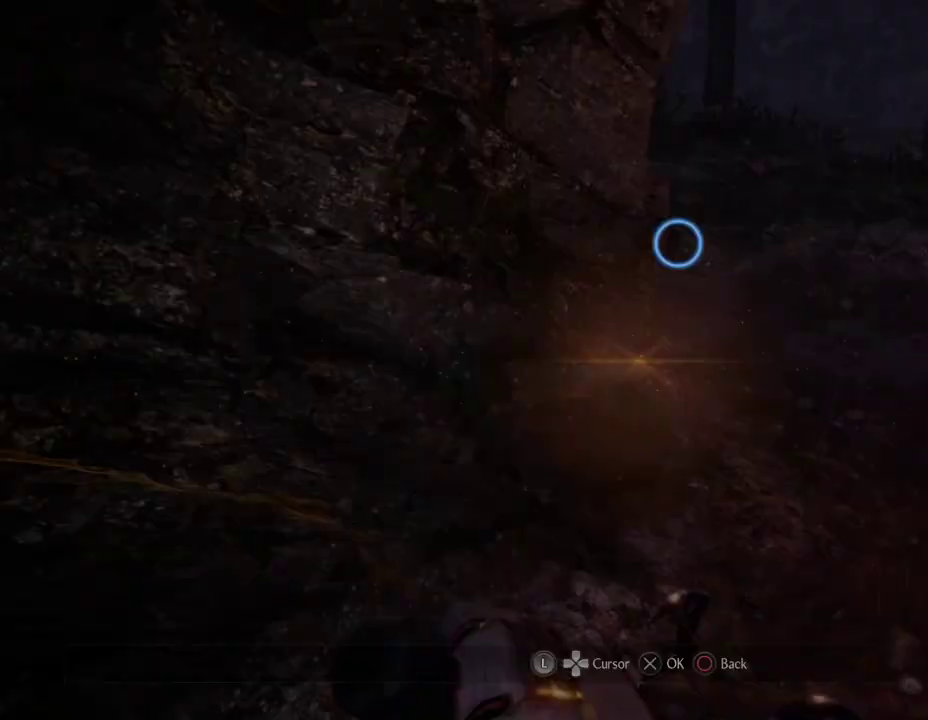
{"dt_ms": 600, "buttons": [], "left_stick": "down", "right_stick": "center", "events": [[150, "CROSS", "up"], [550, "left_stick", "down"]]}
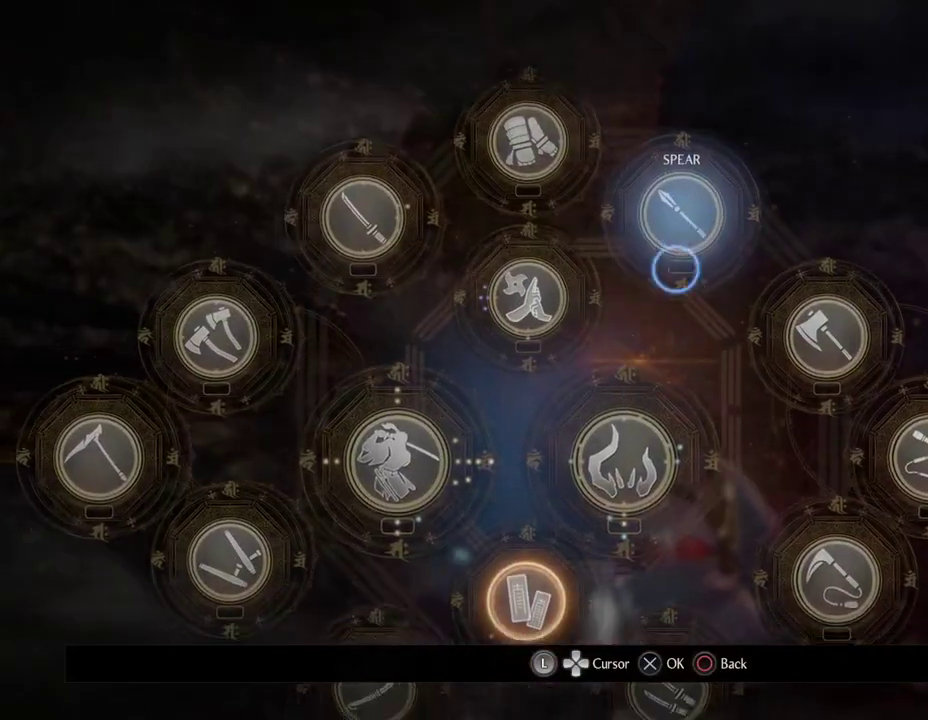
{"dt_ms": 300, "buttons": [], "left_stick": "down-left", "right_stick": "center", "events": [[67, "left_stick", "down-left"]]}
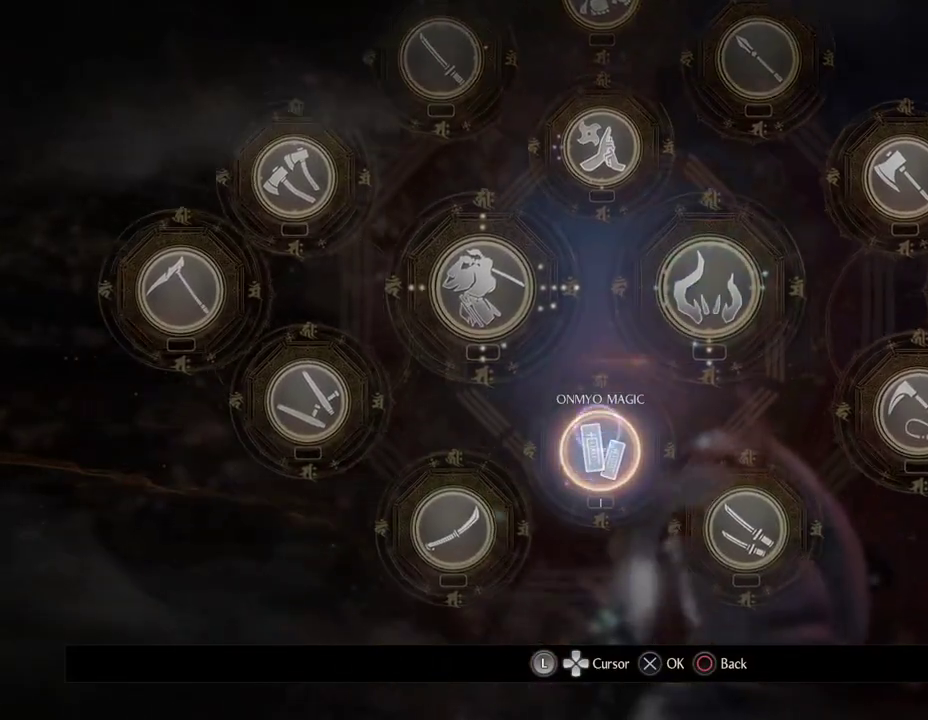
{"dt_ms": 600, "buttons": [], "left_stick": "down", "right_stick": "center", "events": [[17, "left_stick", "center"], [117, "CROSS", "down"], [300, "CROSS", "up"], [417, "left_stick", "down"]]}
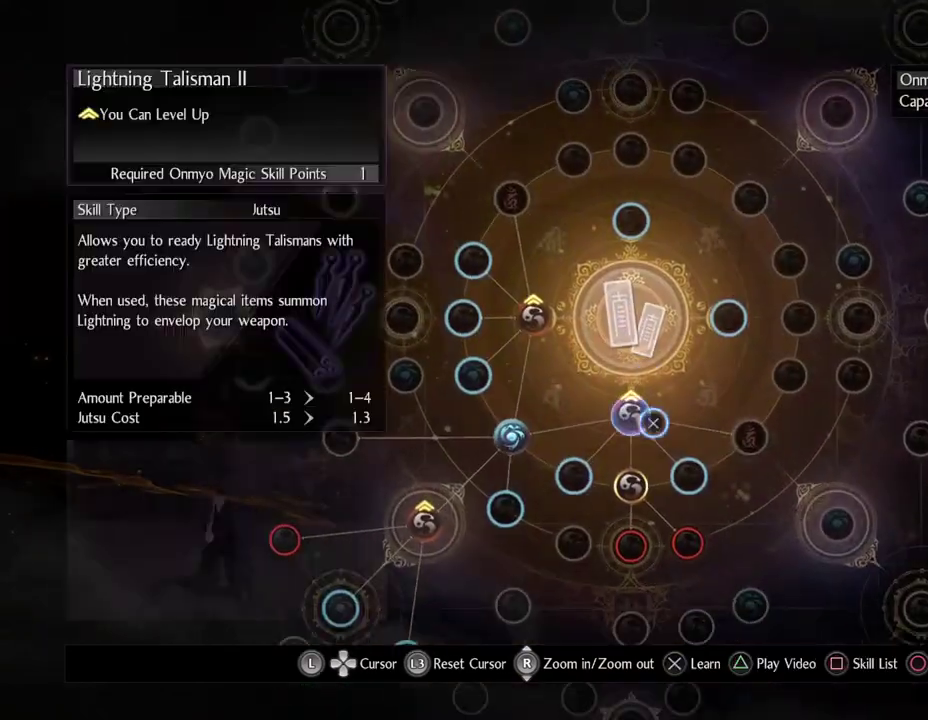
{"dt_ms": 600, "buttons": [], "left_stick": "center", "right_stick": "center", "events": [[133, "left_stick", "center"], [500, "CROSS", "down"], [600, "CROSS", "up"]]}
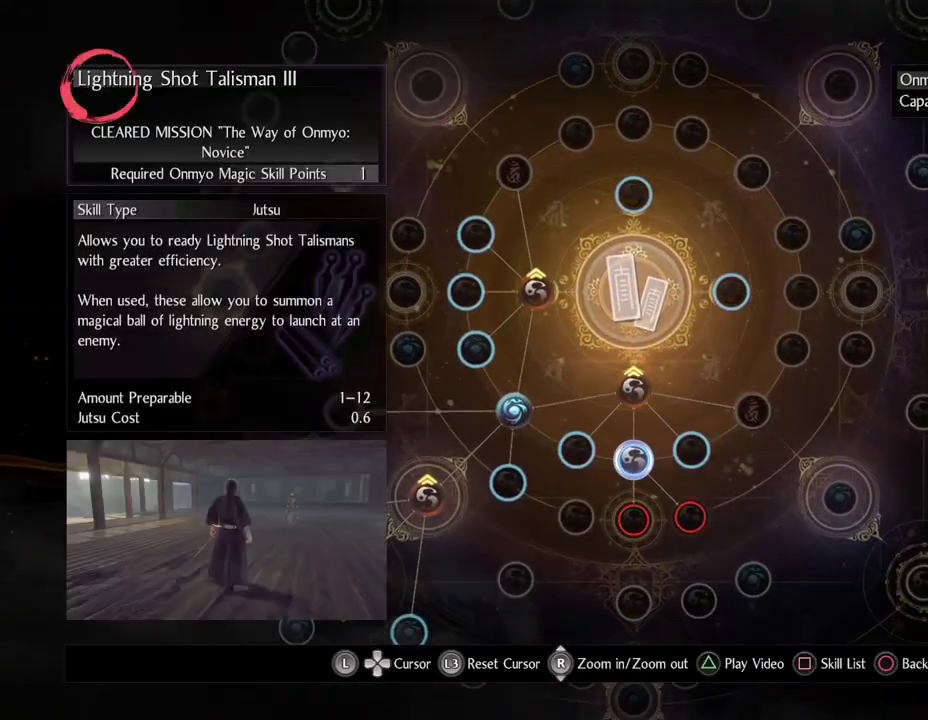
{"dt_ms": 300, "buttons": [], "left_stick": "center", "right_stick": "center", "events": [[100, "CROSS", "down"], [250, "CROSS", "up"]]}
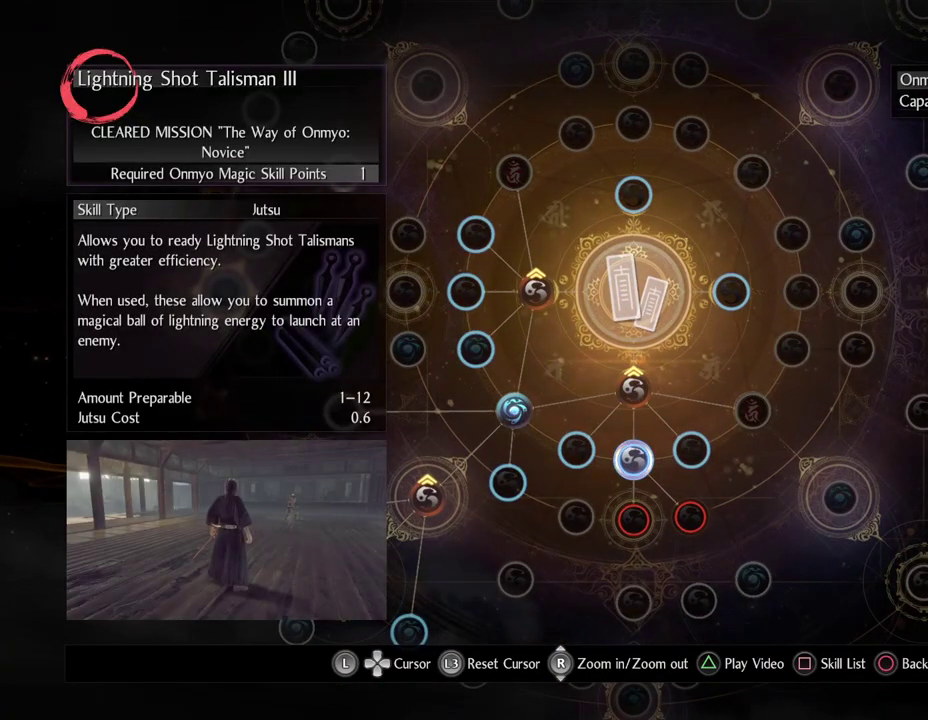
{"dt_ms": 800, "buttons": [], "left_stick": "center", "right_stick": "center", "events": [[50, "CROSS", "down"], [200, "CROSS", "up"], [283, "CROSS", "down"], [483, "CROSS", "up"], [650, "left_stick", "down"], [750, "left_stick", "center"]]}
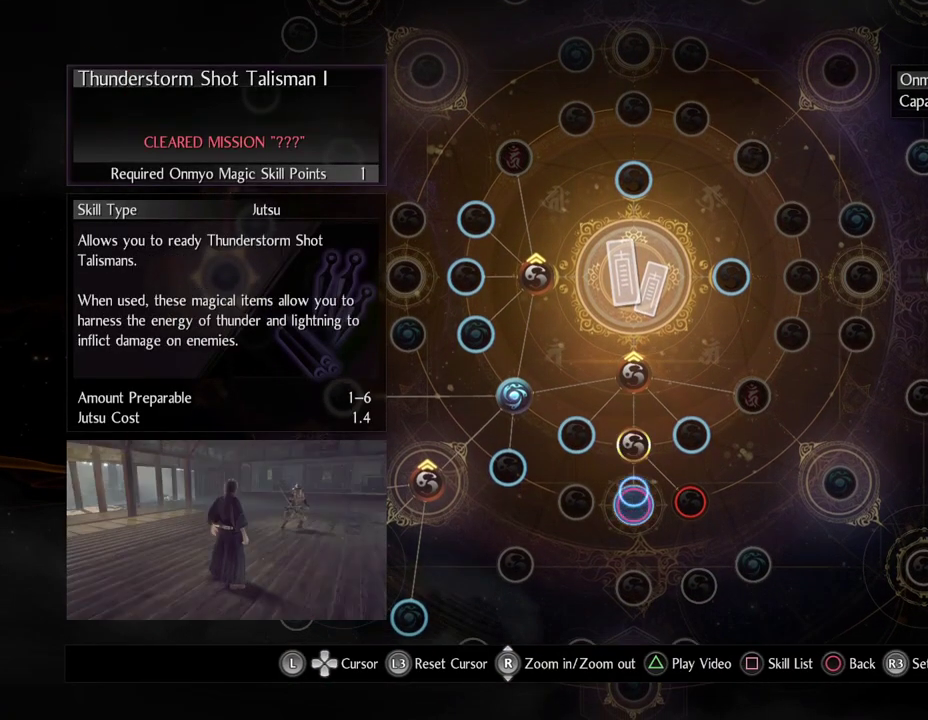
{"dt_ms": 400, "buttons": [], "left_stick": "up-left", "right_stick": "center", "events": [[283, "left_stick", "up-left"]]}
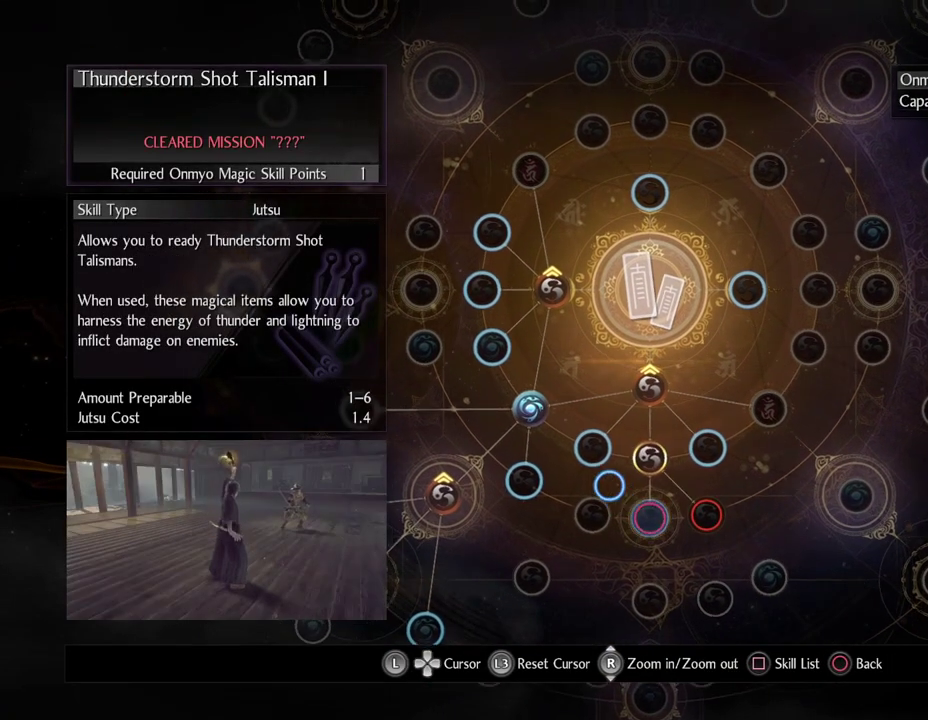
{"dt_ms": 500, "buttons": [], "left_stick": "center", "right_stick": "center", "events": [[67, "left_stick", "center"]]}
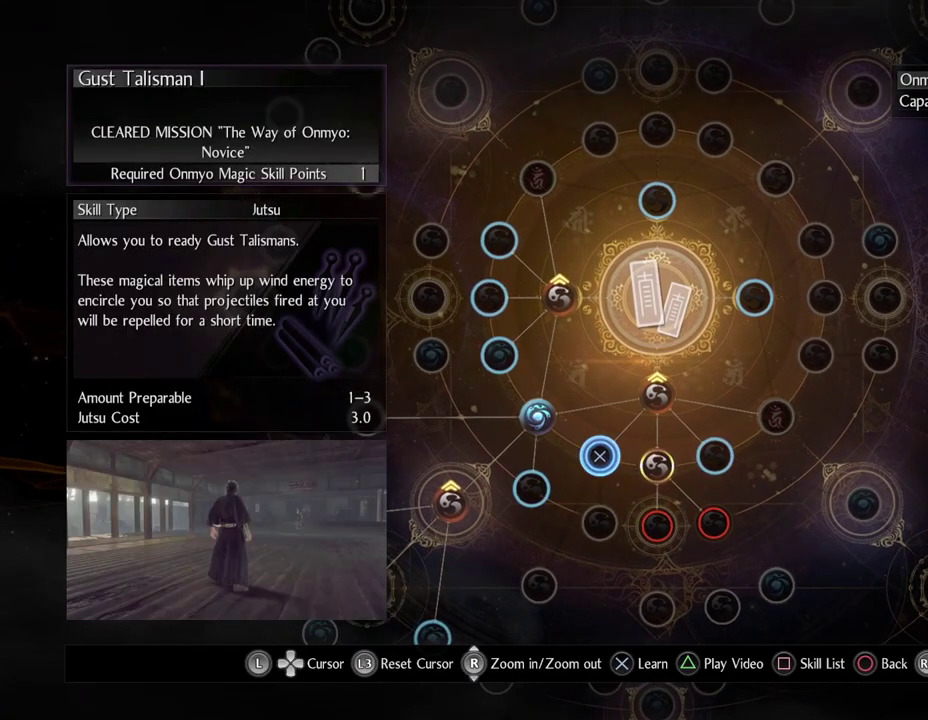
{"dt_ms": 500, "buttons": [], "left_stick": "center", "right_stick": "center", "events": []}
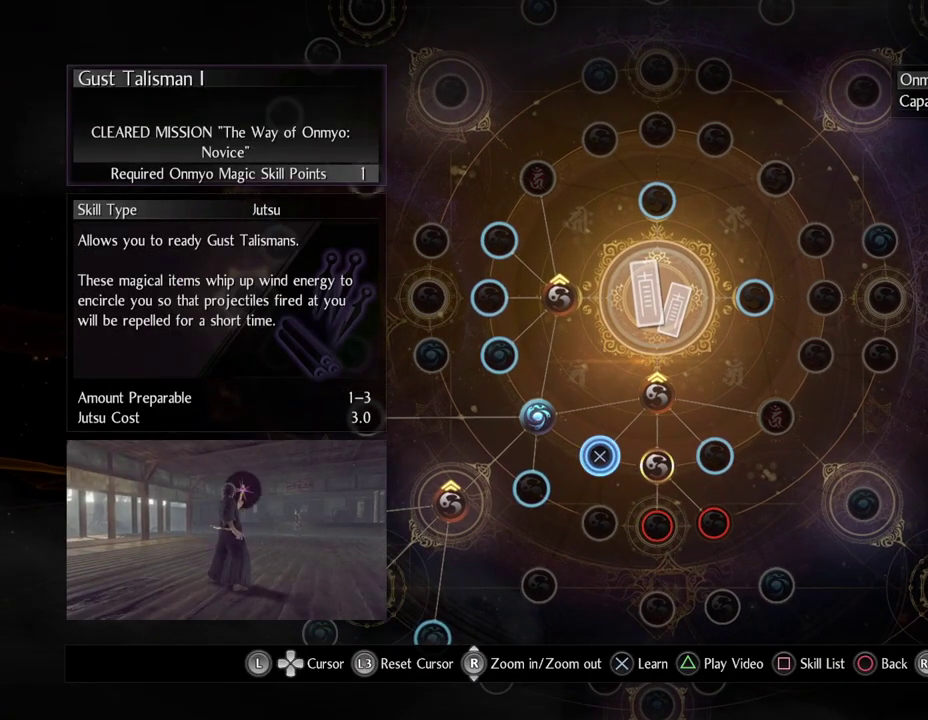
{"dt_ms": 500, "buttons": [], "left_stick": "center", "right_stick": "center", "events": []}
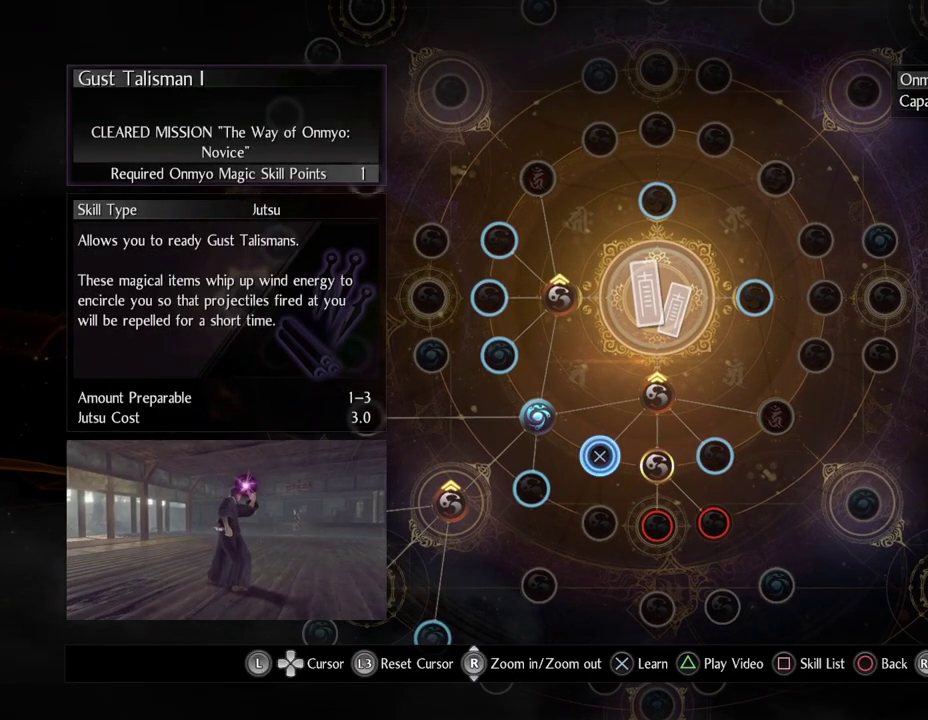
{"dt_ms": 500, "buttons": [], "left_stick": "center", "right_stick": "center", "events": []}
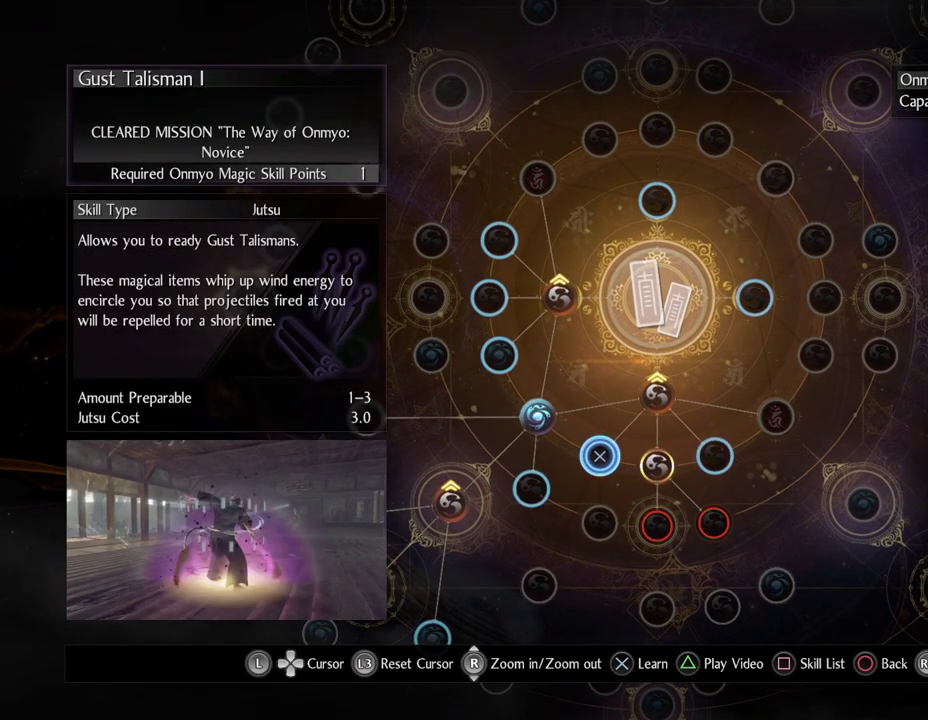
{"dt_ms": 700, "buttons": [], "left_stick": "right", "right_stick": "center", "events": [[83, "left_stick", "right"], [200, "left_stick", "center"], [617, "left_stick", "right"]]}
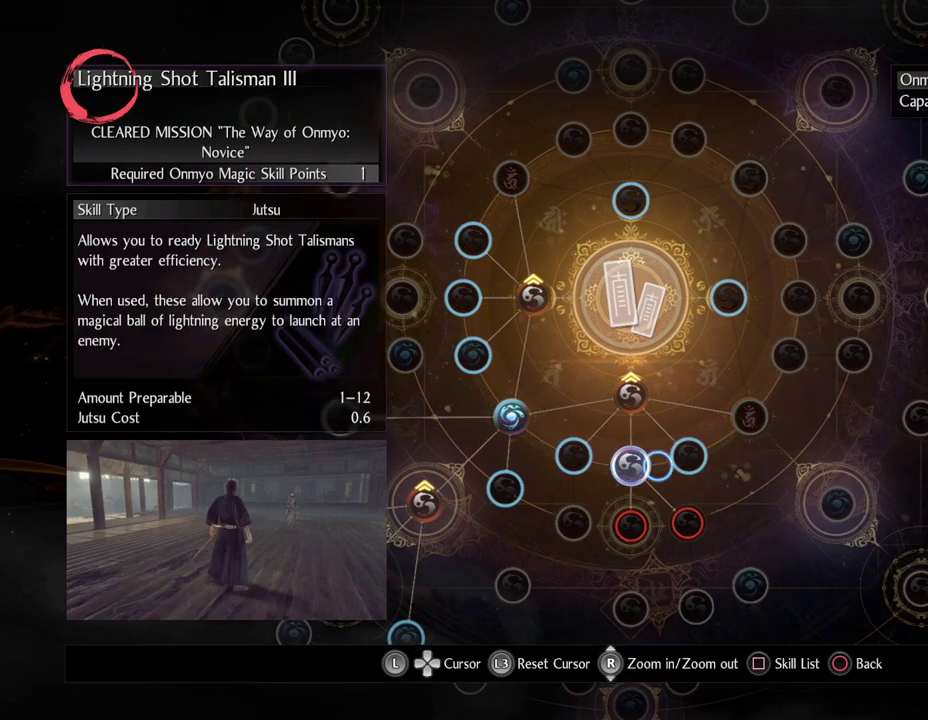
{"dt_ms": 300, "buttons": [], "left_stick": "center", "right_stick": "center", "events": [[50, "left_stick", "center"]]}
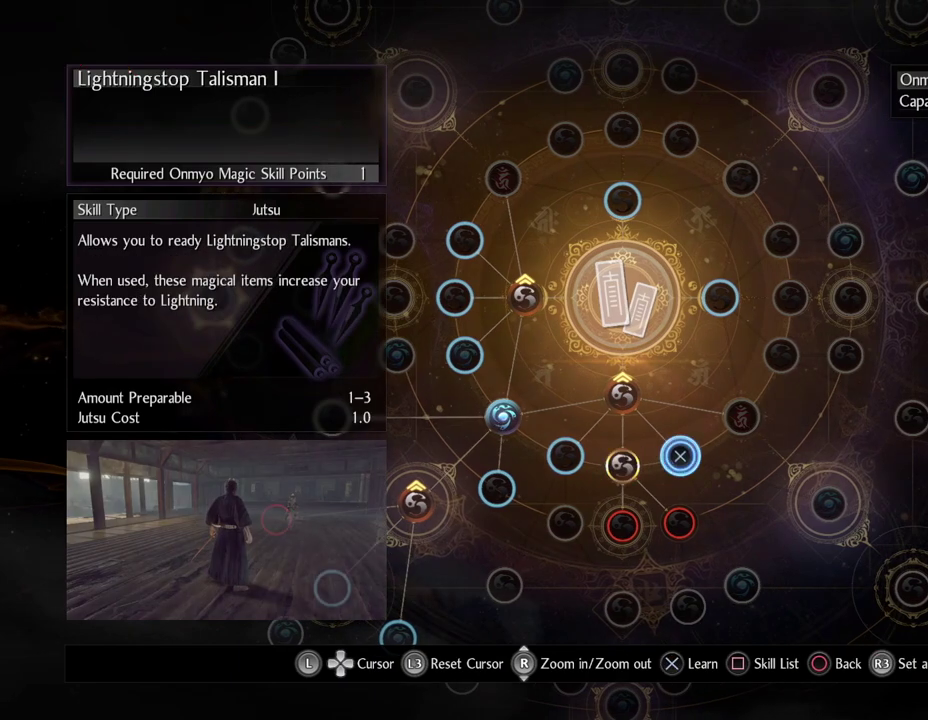
{"dt_ms": 500, "buttons": [], "left_stick": "center", "right_stick": "center", "events": []}
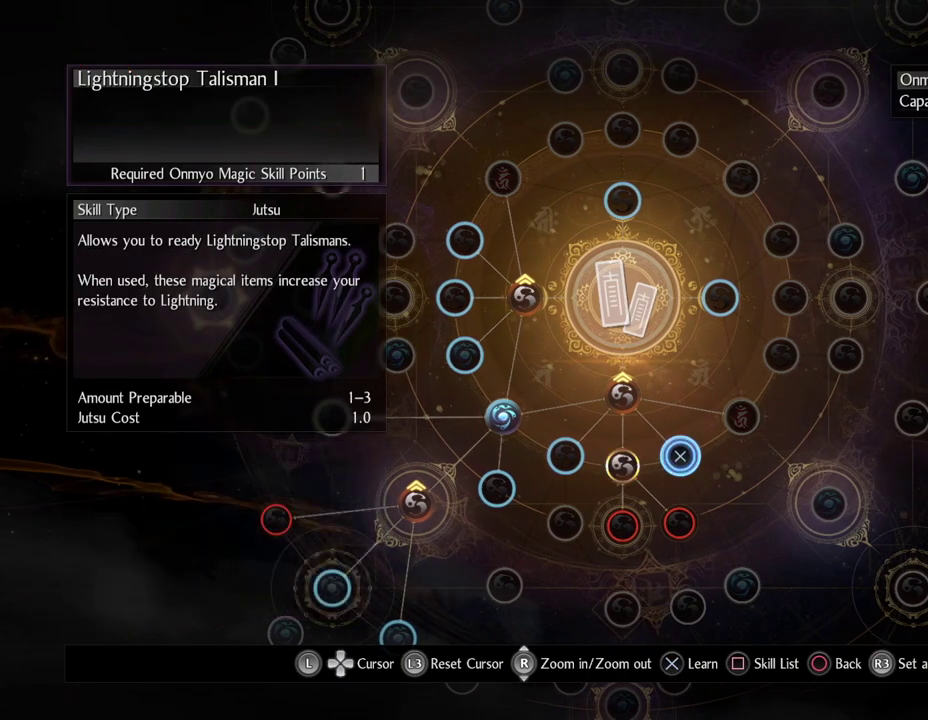
{"dt_ms": 500, "buttons": [], "left_stick": "center", "right_stick": "center", "events": [[217, "left_stick", "left"], [433, "left_stick", "center"]]}
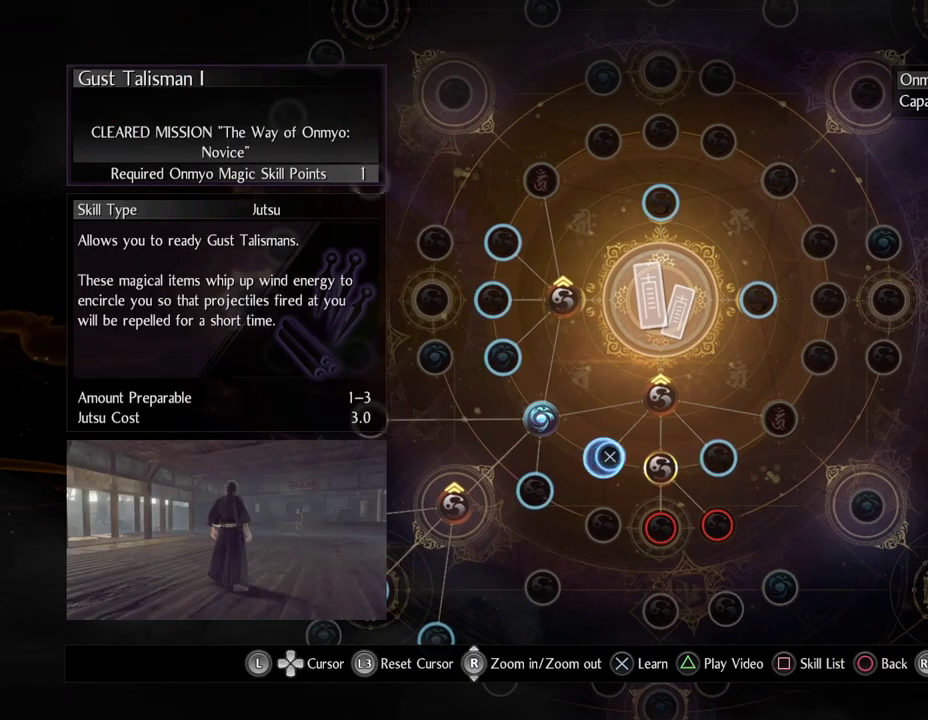
{"dt_ms": 500, "buttons": [], "left_stick": "center", "right_stick": "center", "events": []}
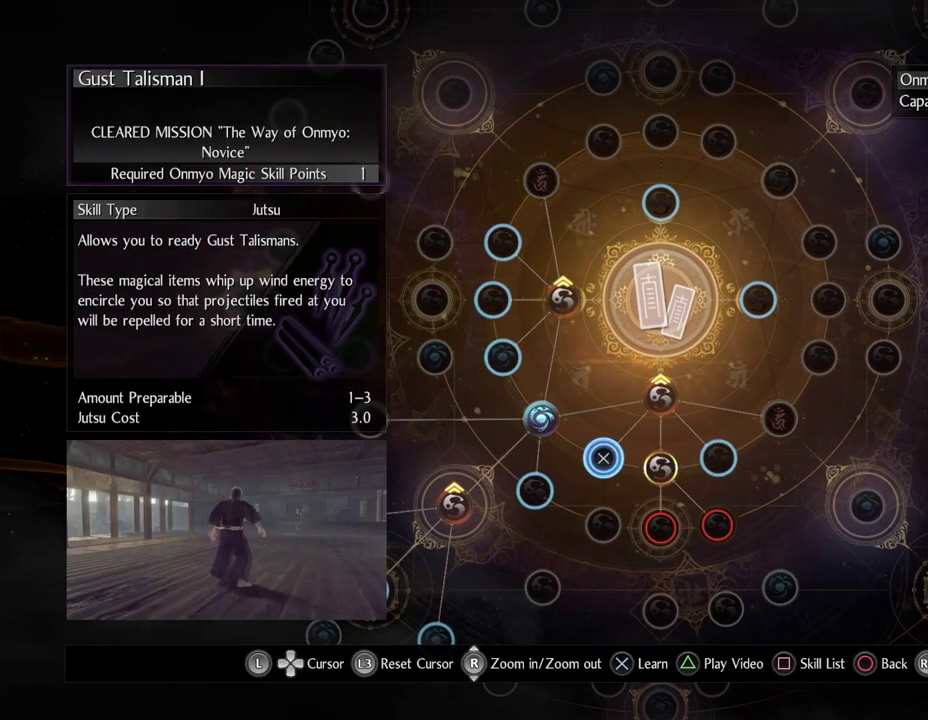
{"dt_ms": 500, "buttons": [], "left_stick": "center", "right_stick": "center", "events": []}
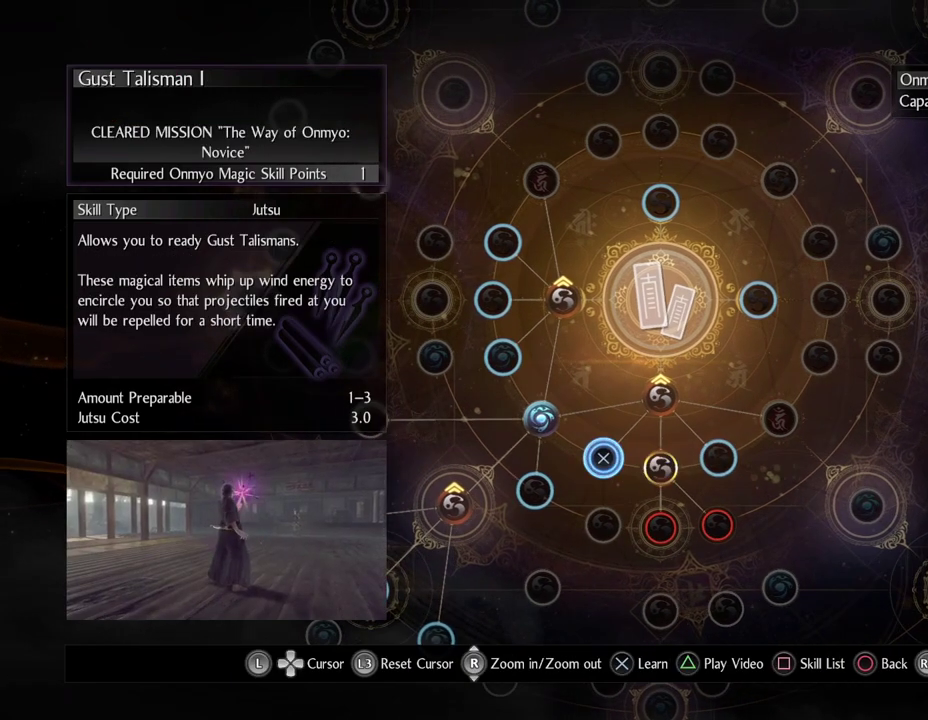
{"dt_ms": 500, "buttons": [], "left_stick": "center", "right_stick": "center", "events": []}
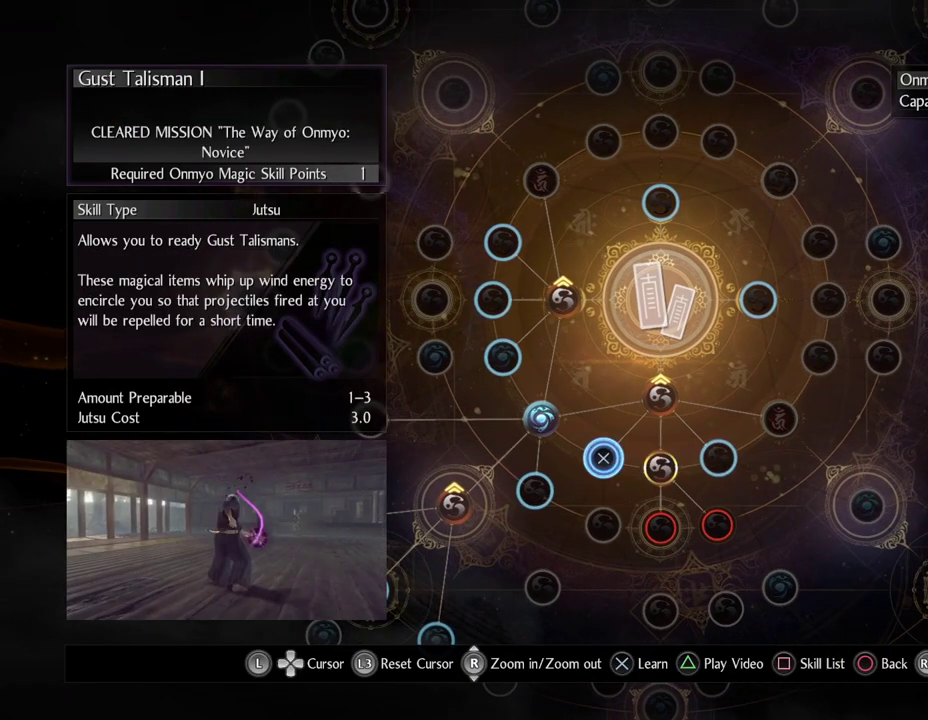
{"dt_ms": 700, "buttons": [], "left_stick": "left", "right_stick": "center", "events": [[600, "left_stick", "left"]]}
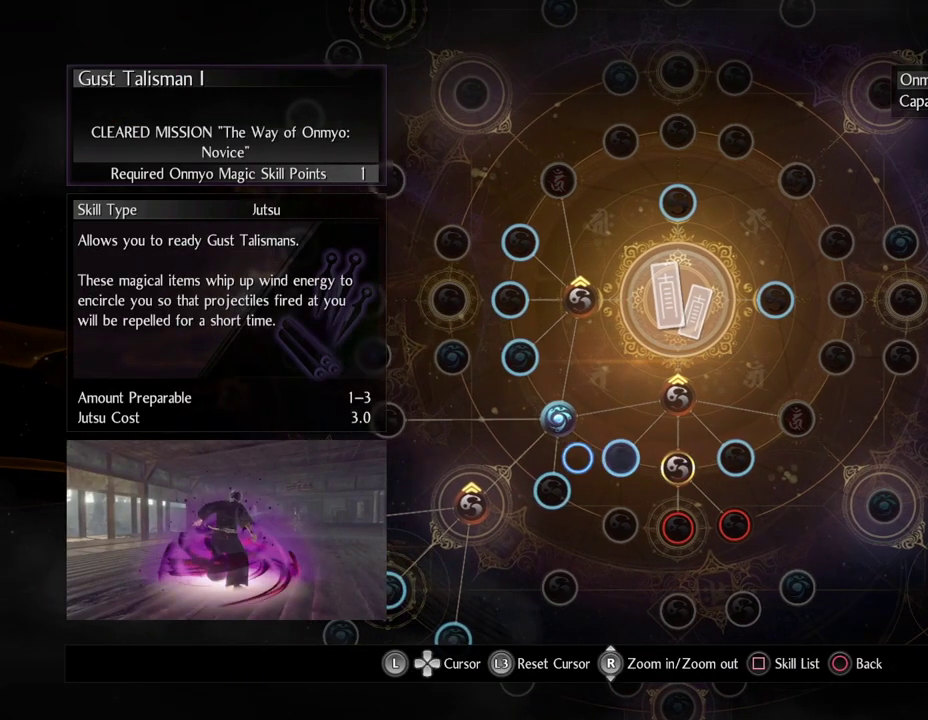
{"dt_ms": 300, "buttons": [], "left_stick": "center", "right_stick": "center", "events": [[200, "left_stick", "center"]]}